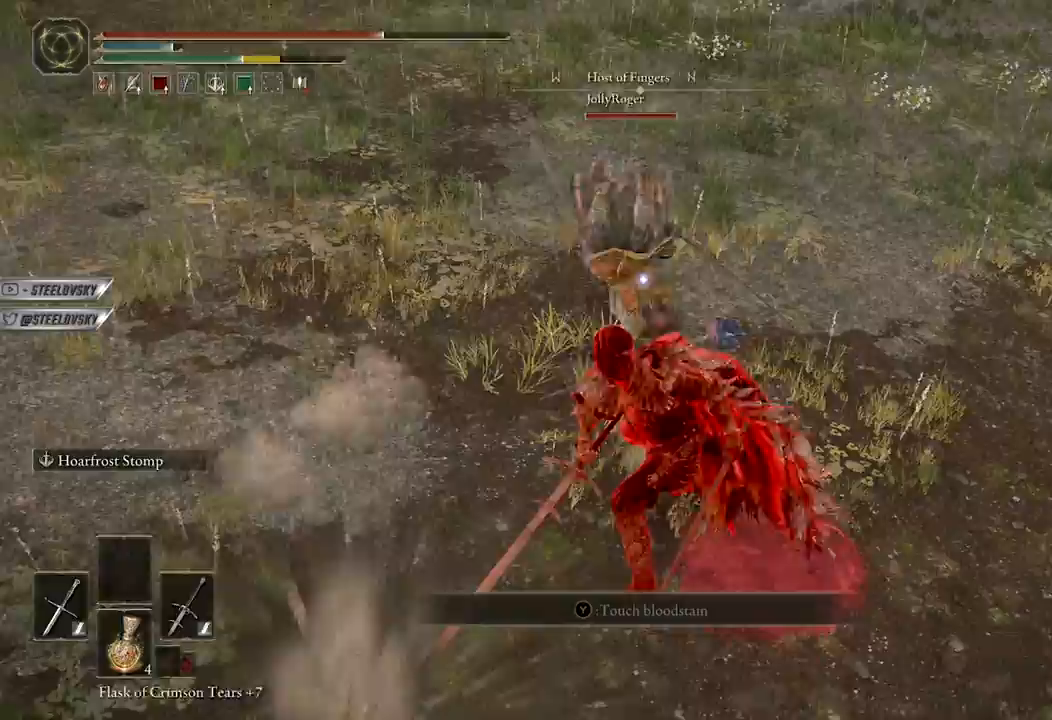
Gameplay with a controller (Xbox layout); each line is a JSON object with the inputs held at the frame after it. "events" lists button and stick changes between this image and that frame as [ms after this image, input, new state], when the widget could be followed in between.
{"buttons": [], "left_stick": "center", "right_stick": "center", "events": [[283, "left_stick", "center"]]}
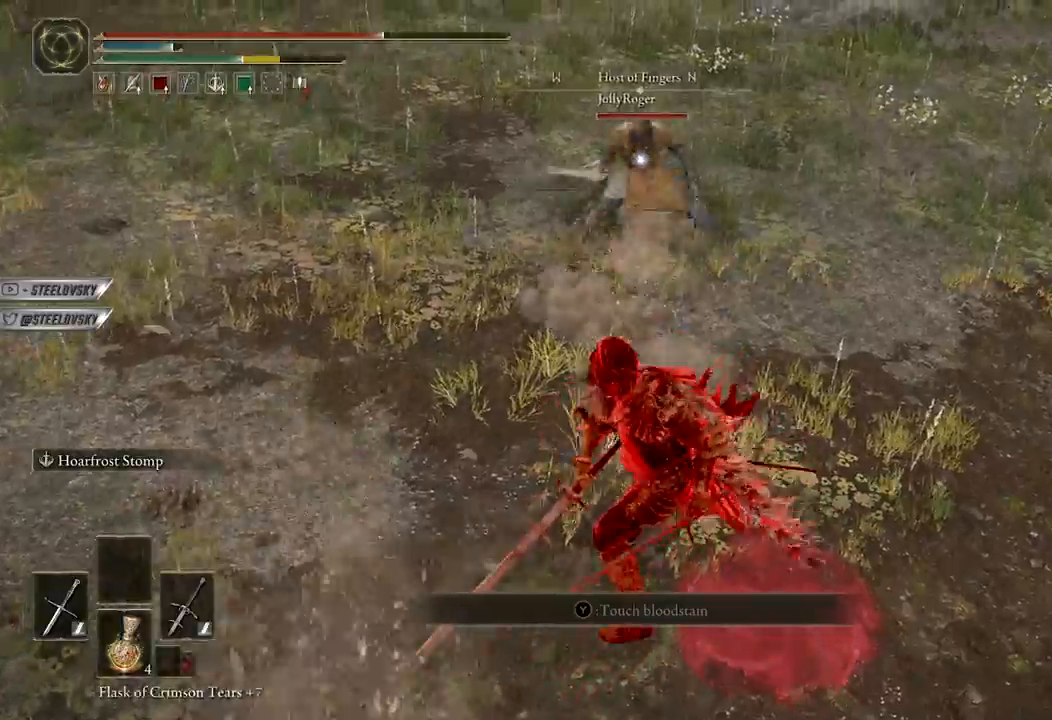
{"buttons": [], "left_stick": "up-right", "right_stick": "center", "events": [[117, "left_stick", "up-right"], [133, "R3", "down"], [217, "R3", "up"], [350, "left_stick", "right"], [483, "left_stick", "up-right"]]}
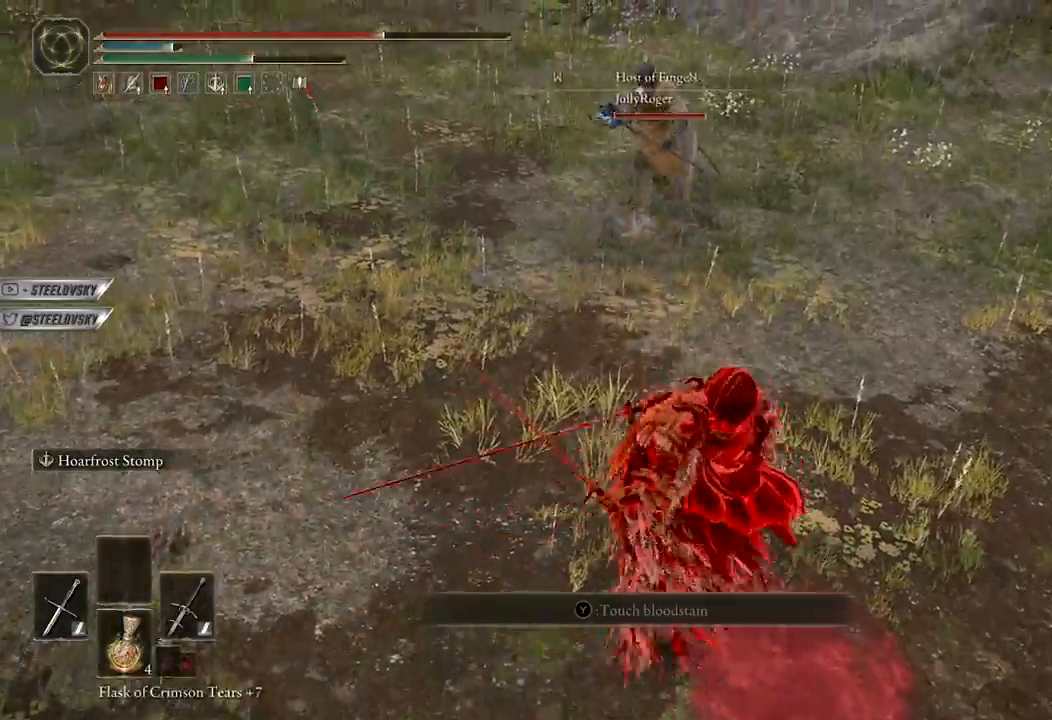
{"buttons": [], "left_stick": "up", "right_stick": "center", "events": [[100, "left_stick", "up"]]}
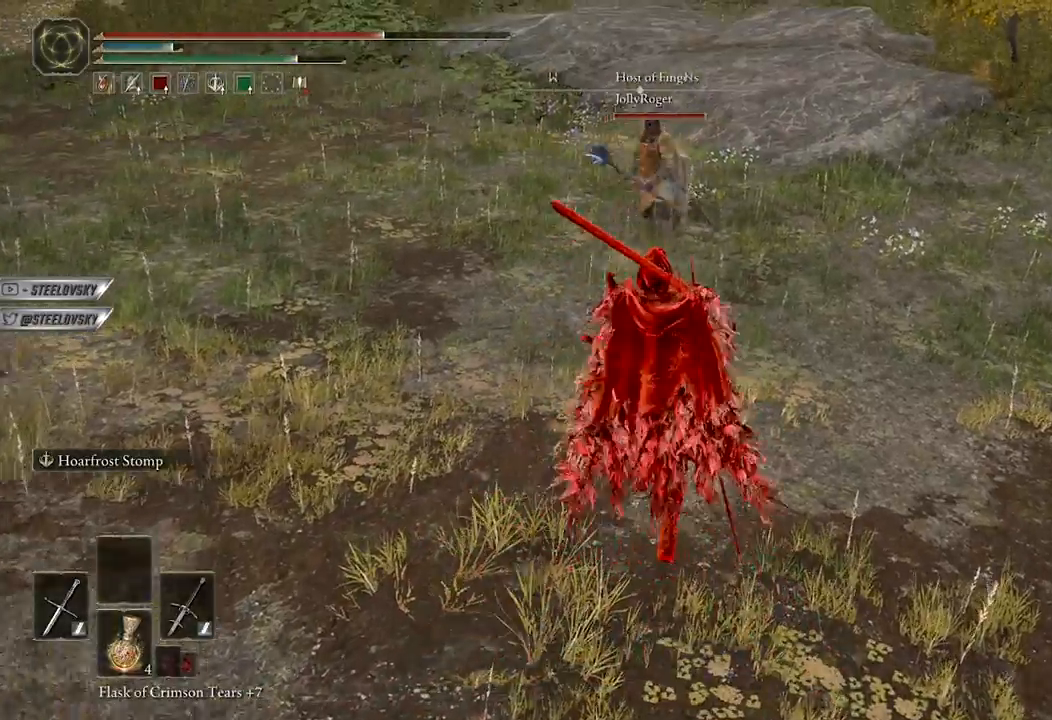
{"buttons": [], "left_stick": "right", "right_stick": "center", "events": [[67, "B", "down"], [83, "left_stick", "up-right"], [267, "left_stick", "down-right"], [467, "B", "up"], [467, "left_stick", "right"]]}
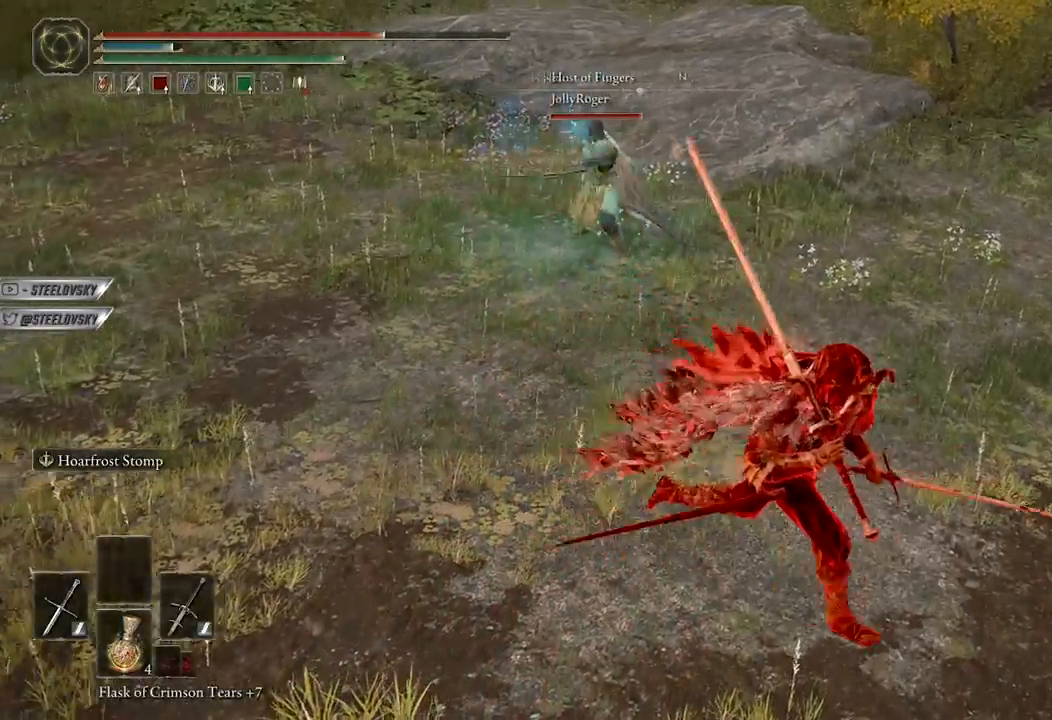
{"buttons": [], "left_stick": "up", "right_stick": "center", "events": [[33, "B", "down"], [50, "left_stick", "up"], [100, "B", "up"], [183, "right_stick", "left"], [383, "right_stick", "center"]]}
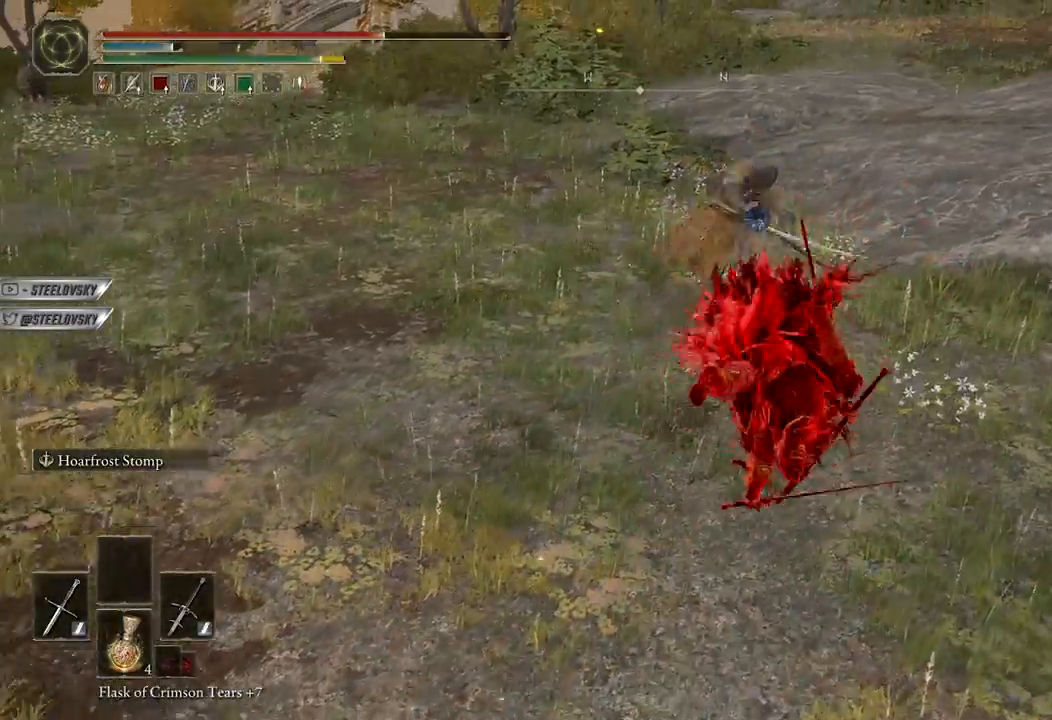
{"buttons": ["L3"], "left_stick": "up-right", "right_stick": "center", "events": [[33, "R3", "down"], [150, "R3", "up"], [417, "left_stick", "up-right"], [433, "L3", "down"]]}
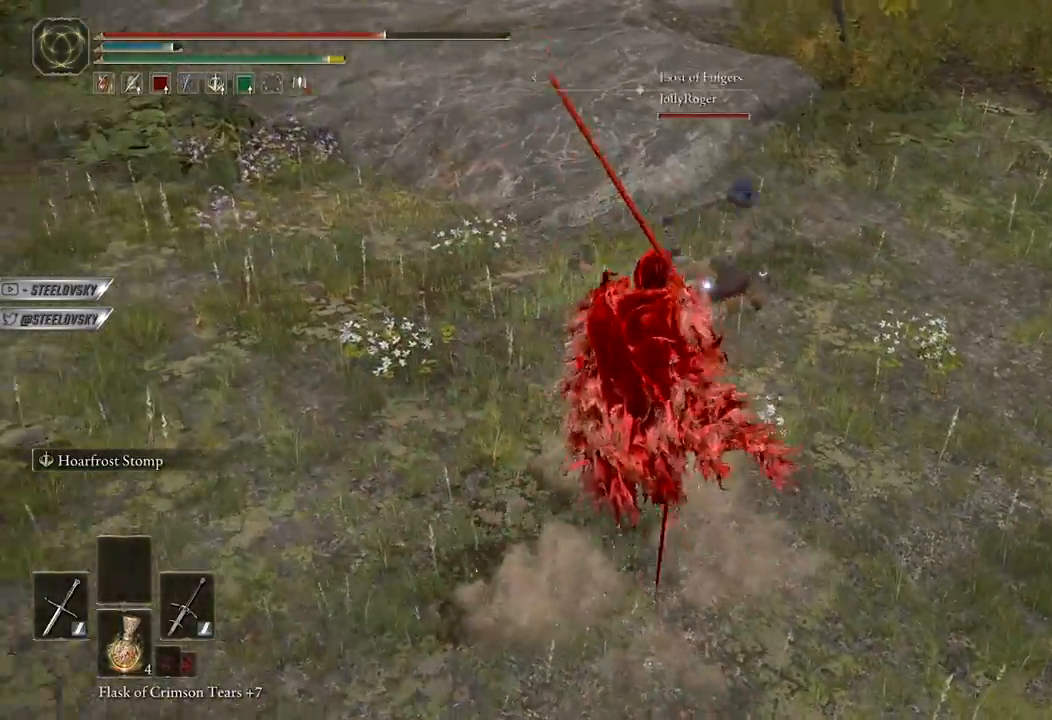
{"buttons": [], "left_stick": "up-right", "right_stick": "center", "events": [[67, "L3", "up"], [133, "R1", "down"], [200, "R1", "up"]]}
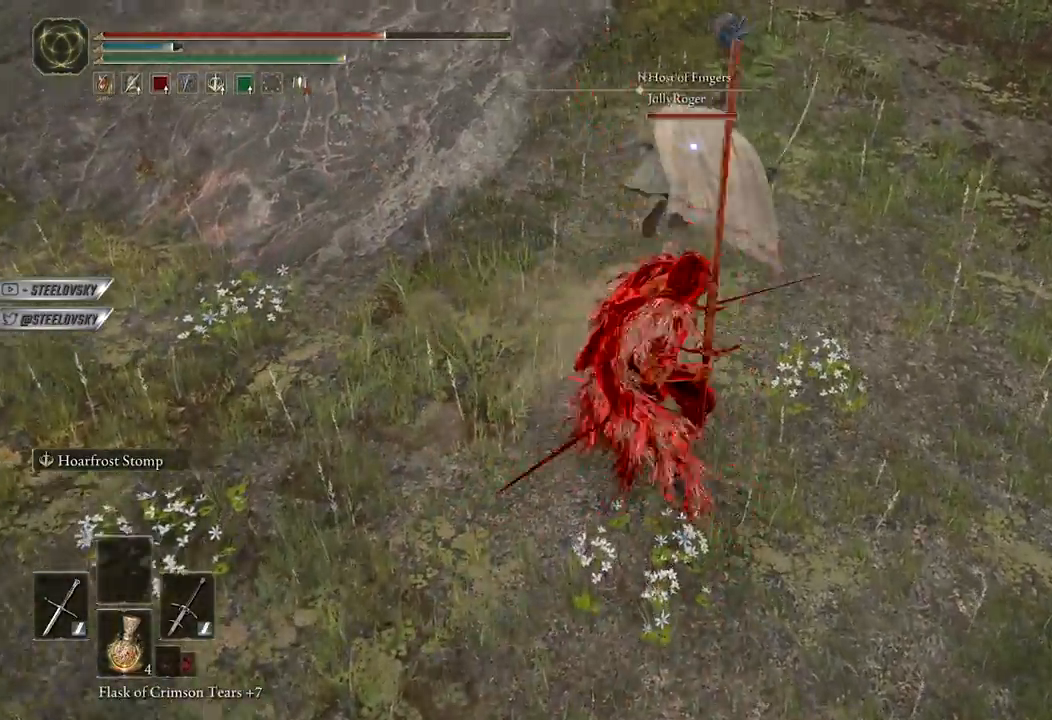
{"buttons": [], "left_stick": "up-right", "right_stick": "center", "events": []}
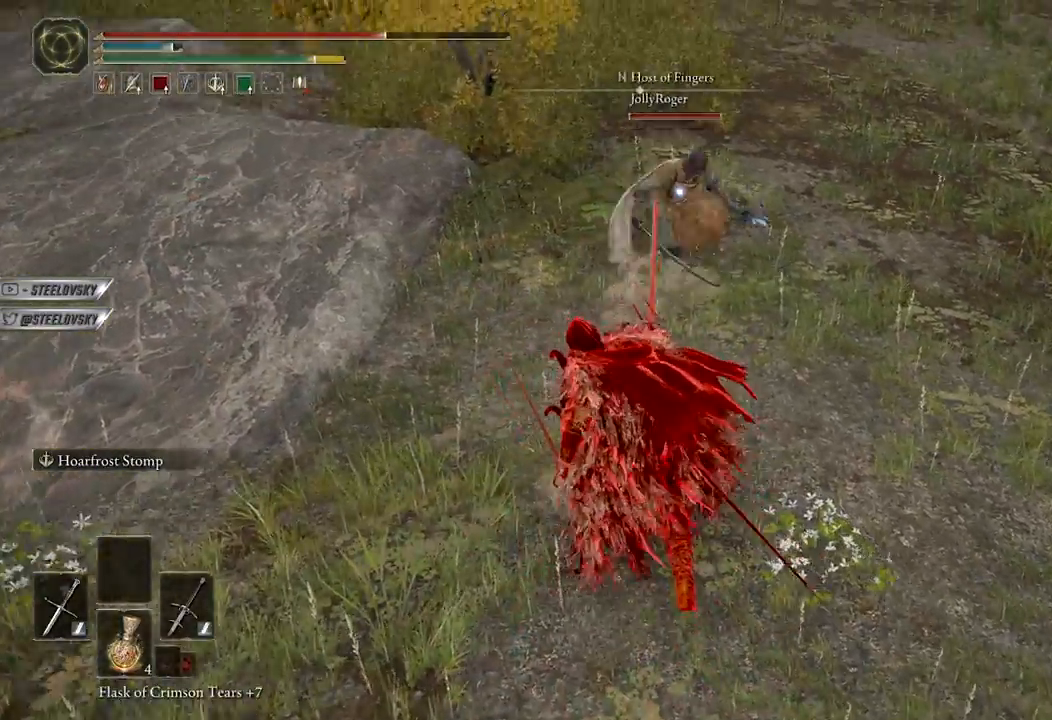
{"buttons": ["B"], "left_stick": "up-right", "right_stick": "center", "events": [[233, "B", "down"], [267, "R3", "down"], [433, "R3", "up"]]}
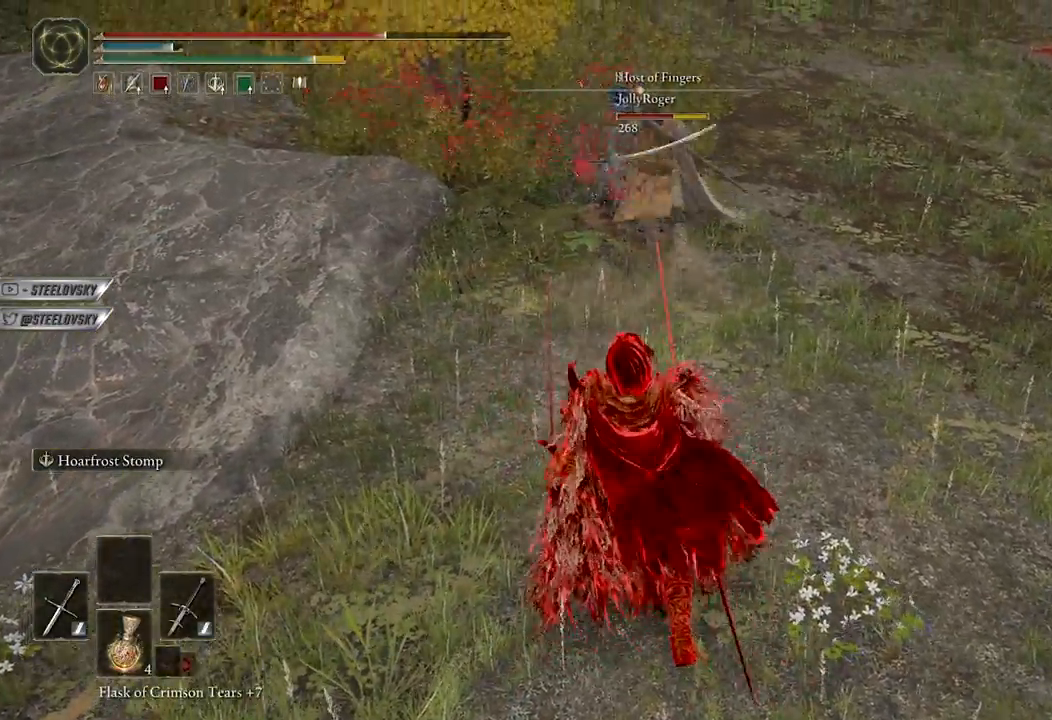
{"buttons": ["L3"], "left_stick": "up", "right_stick": "center", "events": [[383, "B", "up"], [433, "L3", "down"], [433, "left_stick", "up"]]}
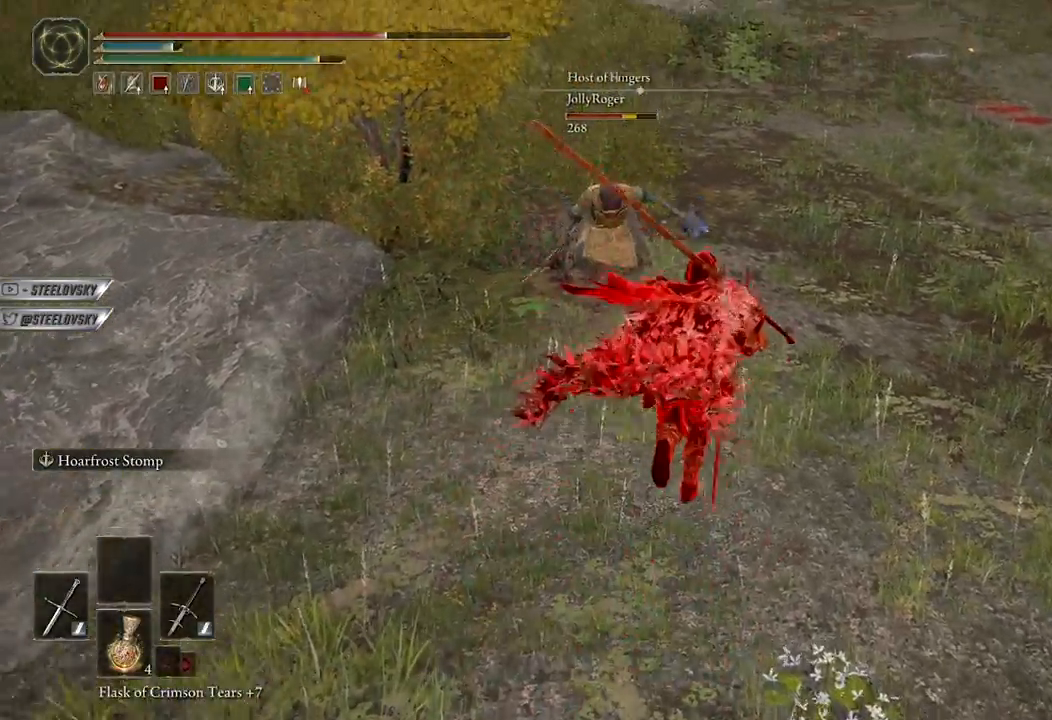
{"buttons": [], "left_stick": "up-right", "right_stick": "center", "events": [[50, "L3", "up"], [83, "R3", "down"], [117, "R1", "down"], [183, "R3", "up"], [200, "R1", "up"], [283, "left_stick", "up-right"]]}
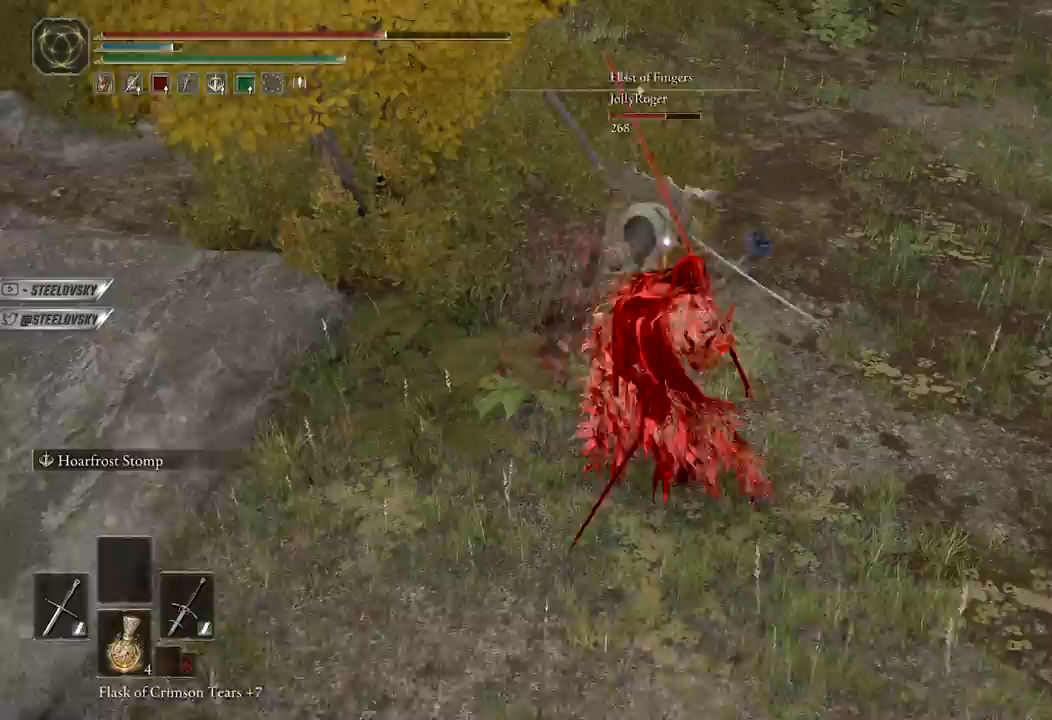
{"buttons": ["B"], "left_stick": "up-right", "right_stick": "center", "events": [[317, "B", "down"]]}
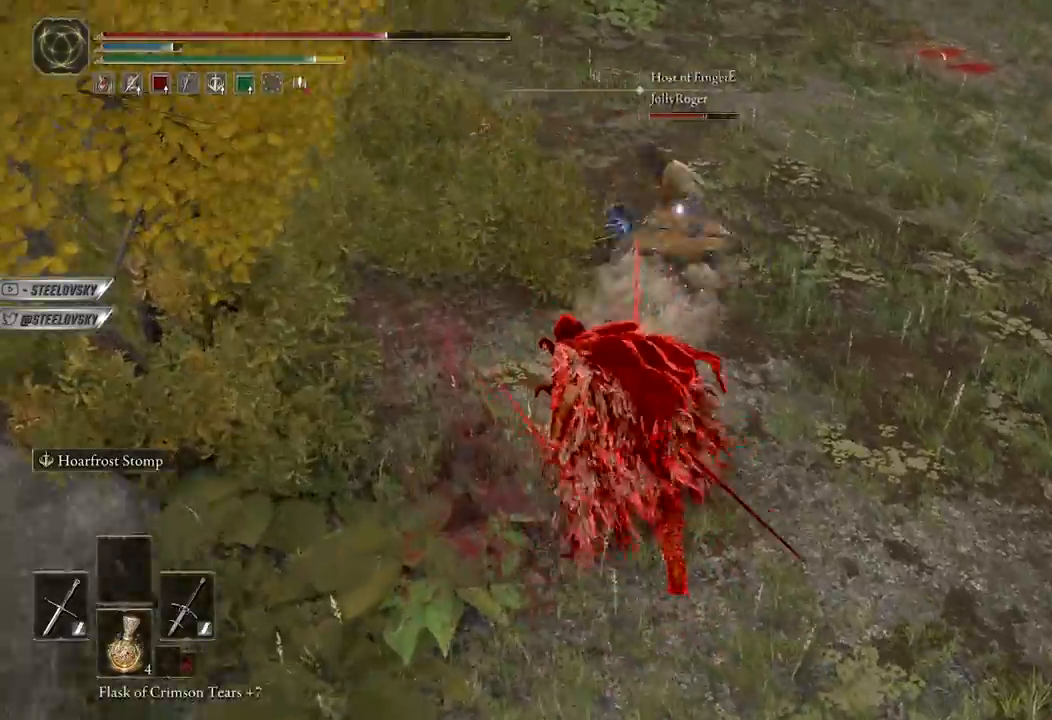
{"buttons": ["B"], "left_stick": "right", "right_stick": "center", "events": [[100, "R3", "down"], [200, "R3", "up"], [433, "left_stick", "right"]]}
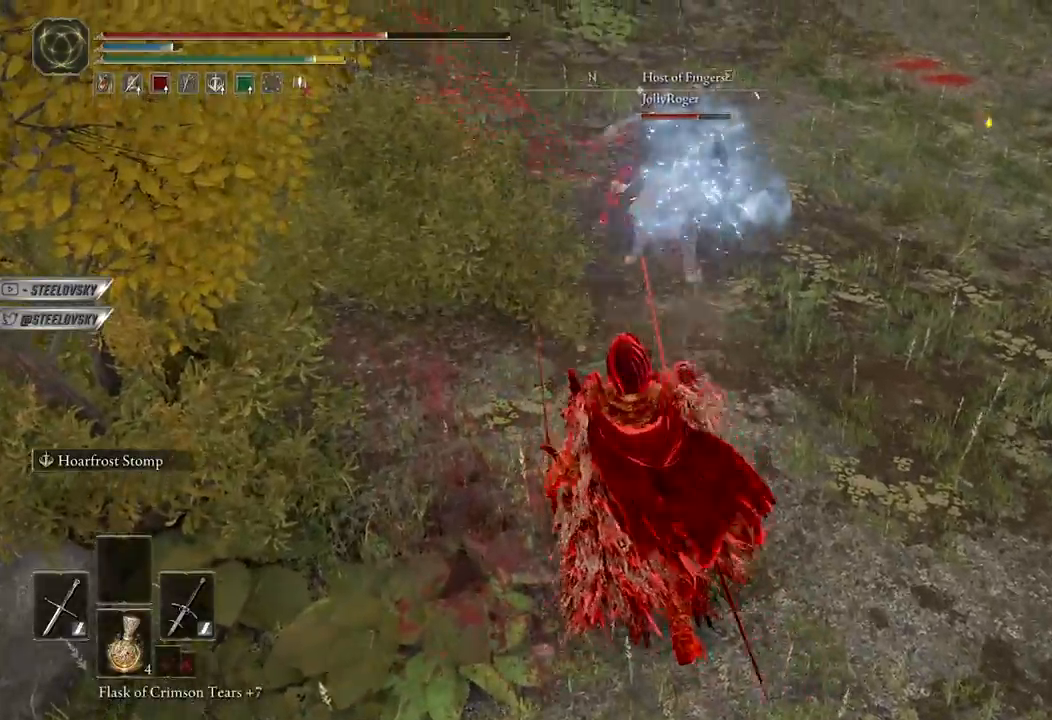
{"buttons": ["L3"], "left_stick": "up-right", "right_stick": "center", "events": [[183, "left_stick", "up"], [417, "B", "up"], [450, "left_stick", "up-right"], [467, "L3", "down"]]}
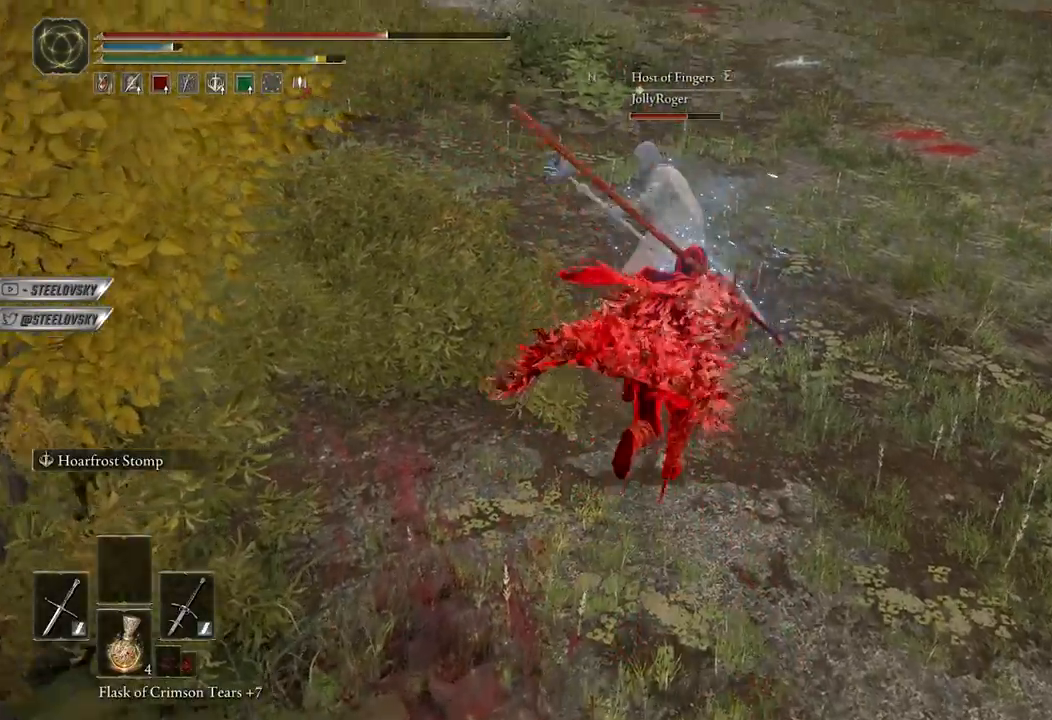
{"buttons": [], "left_stick": "up-right", "right_stick": "center", "events": [[83, "L3", "up"], [117, "R3", "down"], [183, "R1", "down"], [250, "R3", "up"], [283, "R1", "up"]]}
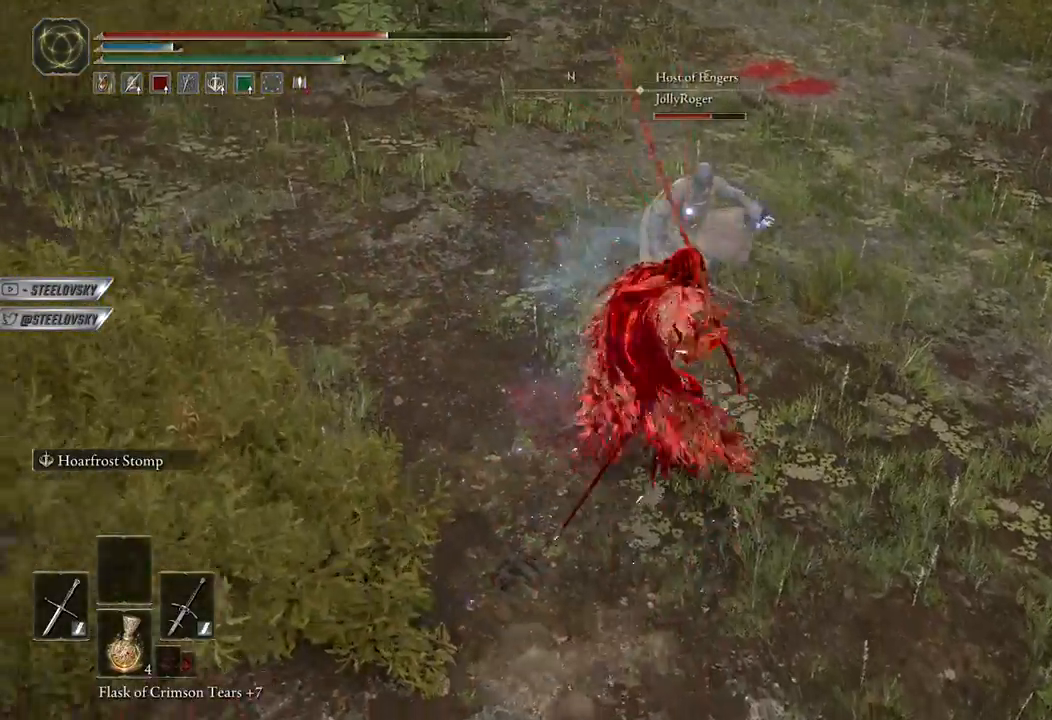
{"buttons": ["B"], "left_stick": "up-right", "right_stick": "center", "events": [[467, "B", "down"]]}
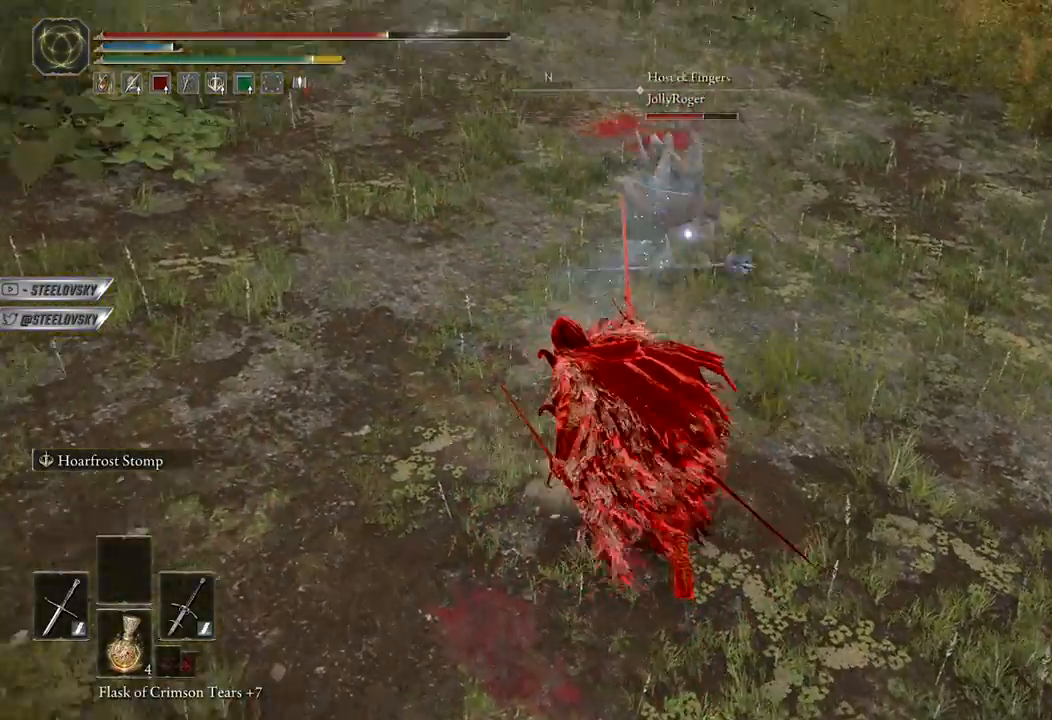
{"buttons": ["B"], "left_stick": "right", "right_stick": "center", "events": [[350, "R3", "down"], [400, "left_stick", "right"], [433, "R3", "up"]]}
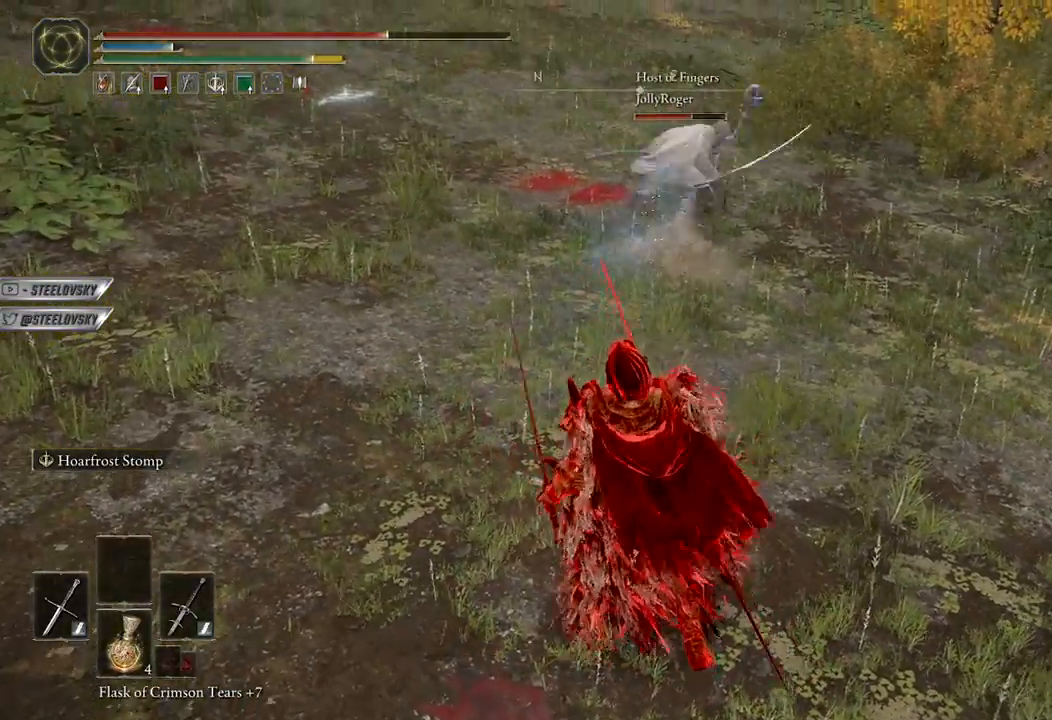
{"buttons": ["B"], "left_stick": "up", "right_stick": "center", "events": [[300, "left_stick", "up"]]}
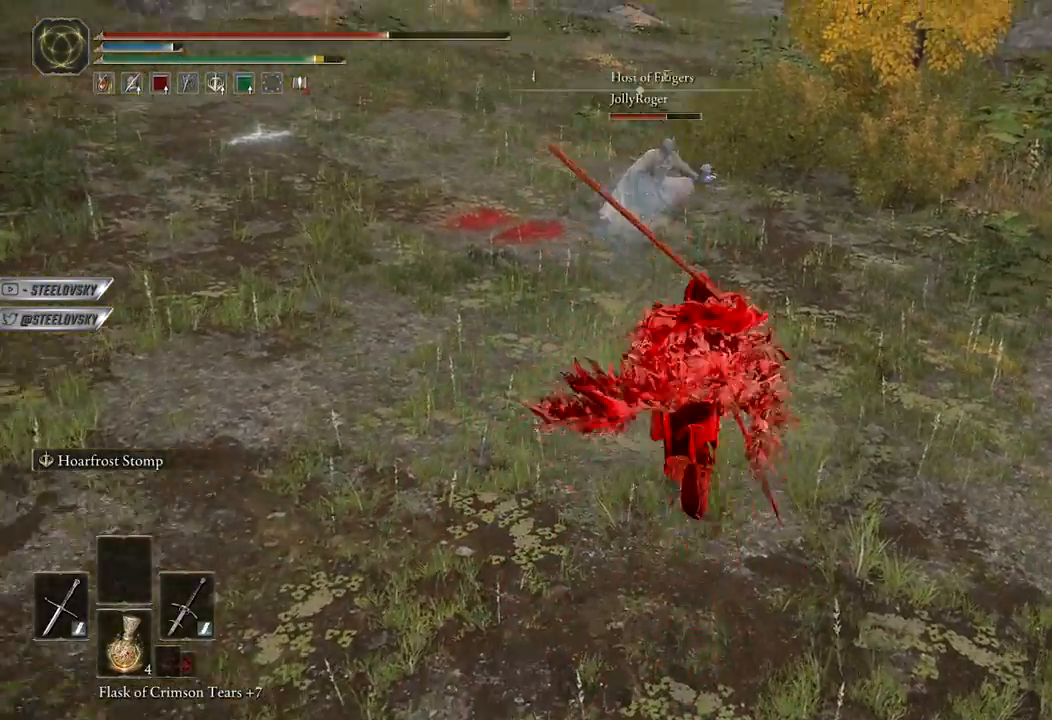
{"buttons": ["B"], "left_stick": "up", "right_stick": "center", "events": []}
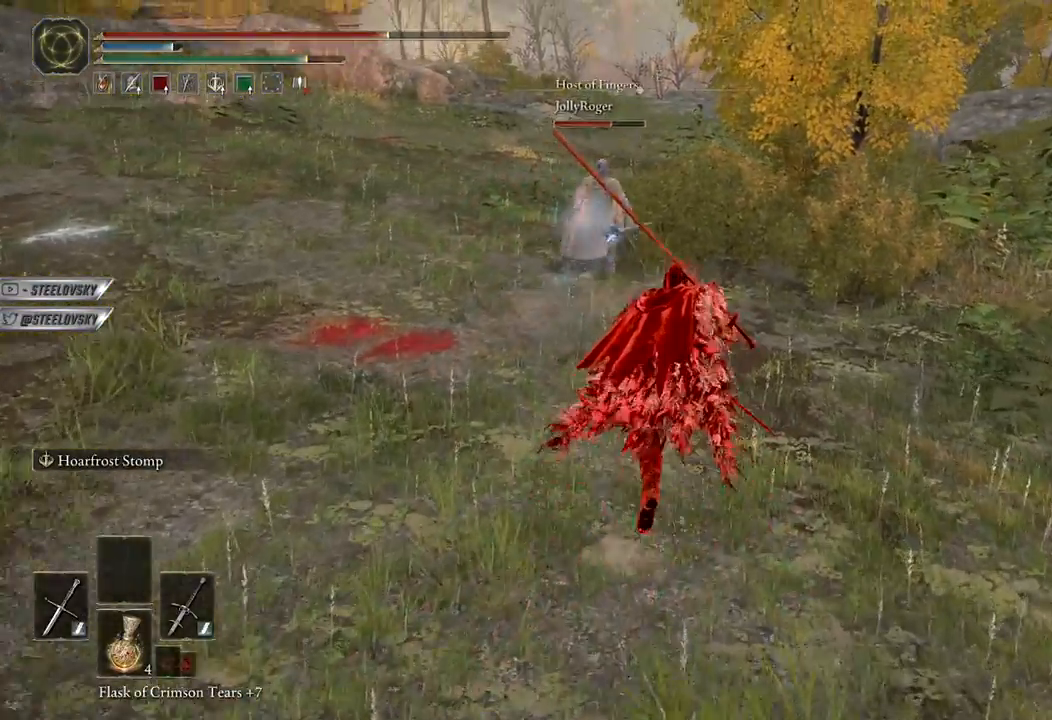
{"buttons": ["L3"], "left_stick": "up", "right_stick": "center", "events": [[400, "B", "up"], [467, "L3", "down"]]}
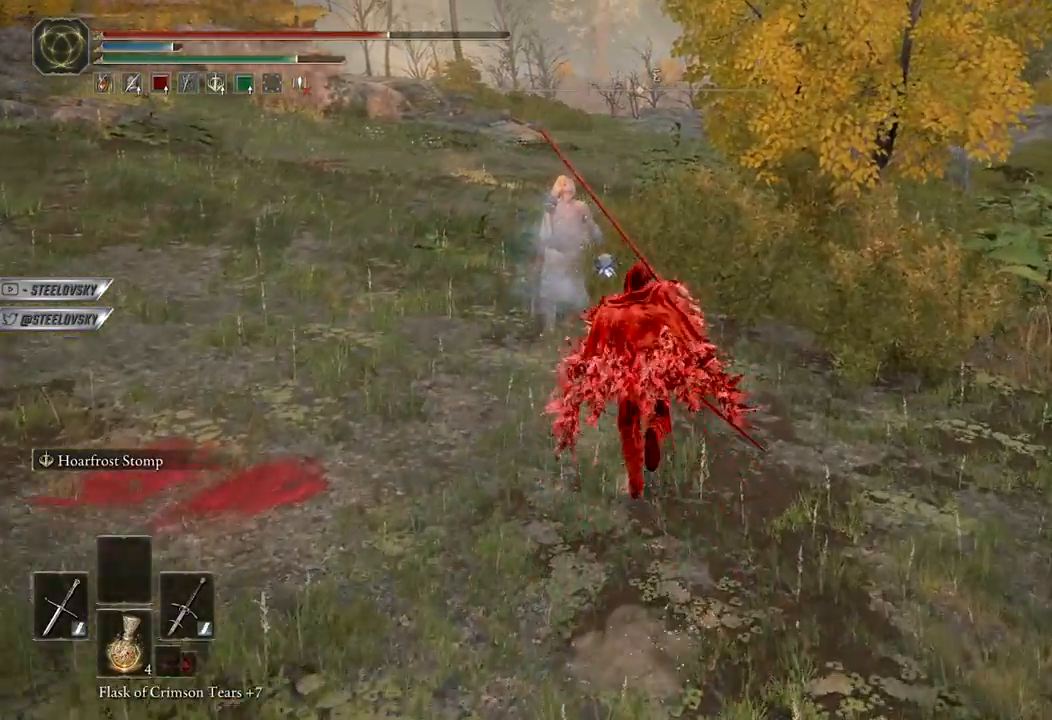
{"buttons": [], "left_stick": "up", "right_stick": "center", "events": [[83, "L3", "up"], [133, "R1", "down"], [133, "R3", "down"], [217, "R1", "up"], [217, "R3", "up"]]}
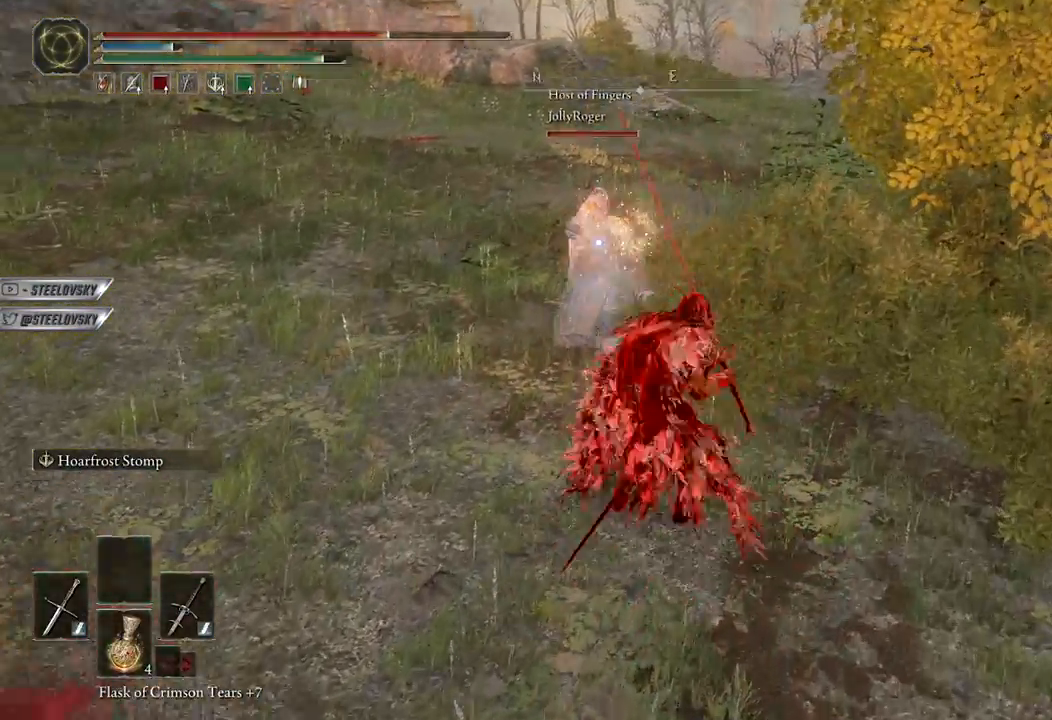
{"buttons": ["L1"], "left_stick": "up", "right_stick": "center", "events": [[417, "L1", "down"]]}
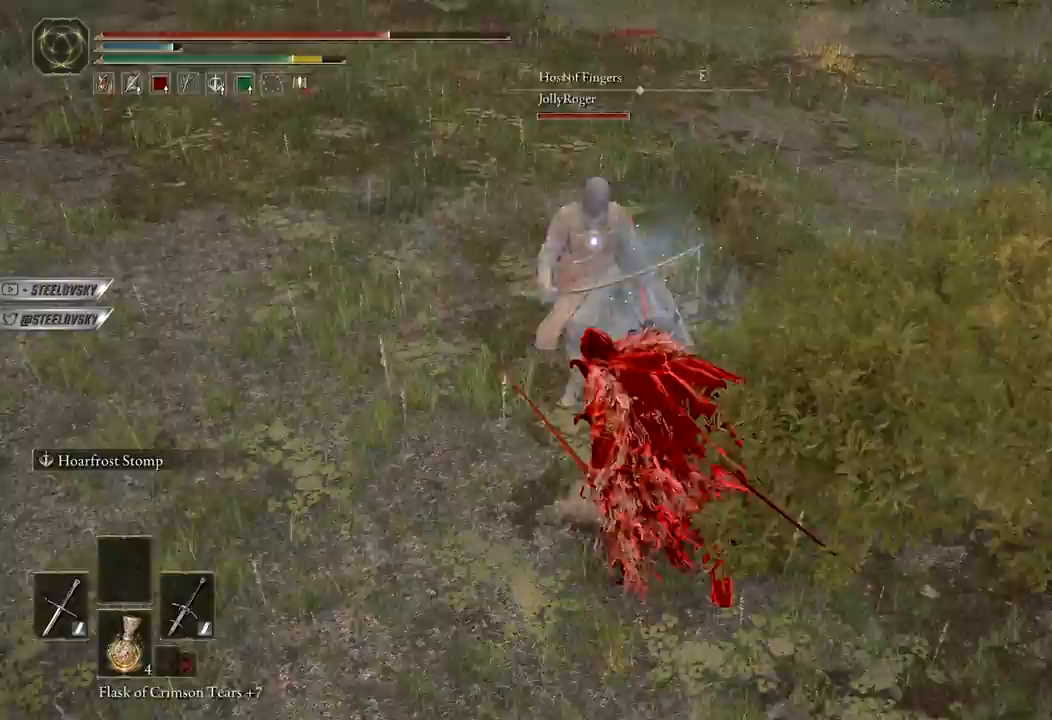
{"buttons": [], "left_stick": "up", "right_stick": "center", "events": [[50, "L1", "up"]]}
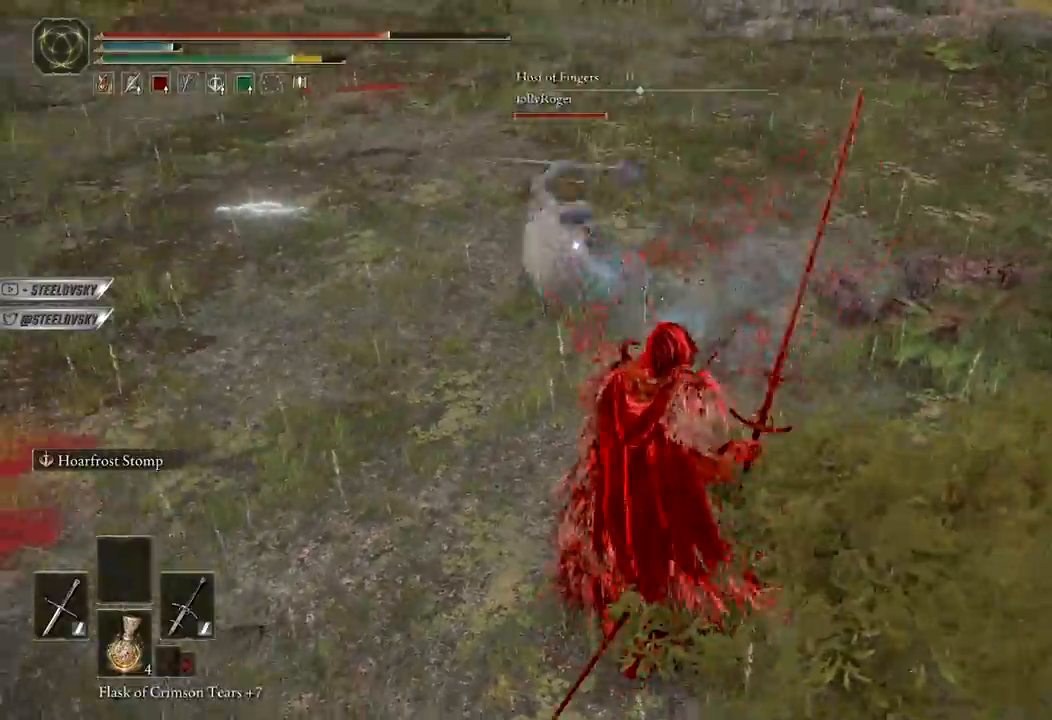
{"buttons": [], "left_stick": "down", "right_stick": "center", "events": [[33, "R3", "down"], [33, "left_stick", "down-right"], [33, "right_stick", "left"], [83, "L3", "down"], [117, "R3", "up"], [117, "left_stick", "down"], [150, "right_stick", "up"], [217, "right_stick", "center"], [383, "L3", "up"]]}
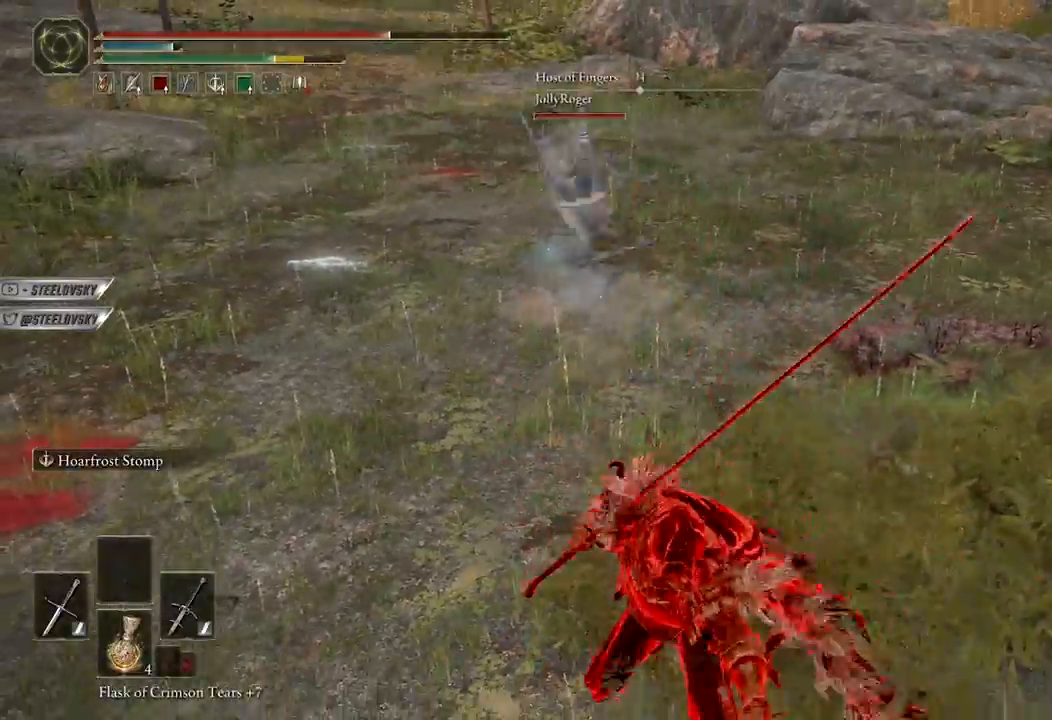
{"buttons": ["B"], "left_stick": "up", "right_stick": "center", "events": [[33, "left_stick", "left"], [117, "left_stick", "up"], [250, "R3", "down"], [317, "R3", "up"], [383, "B", "down"]]}
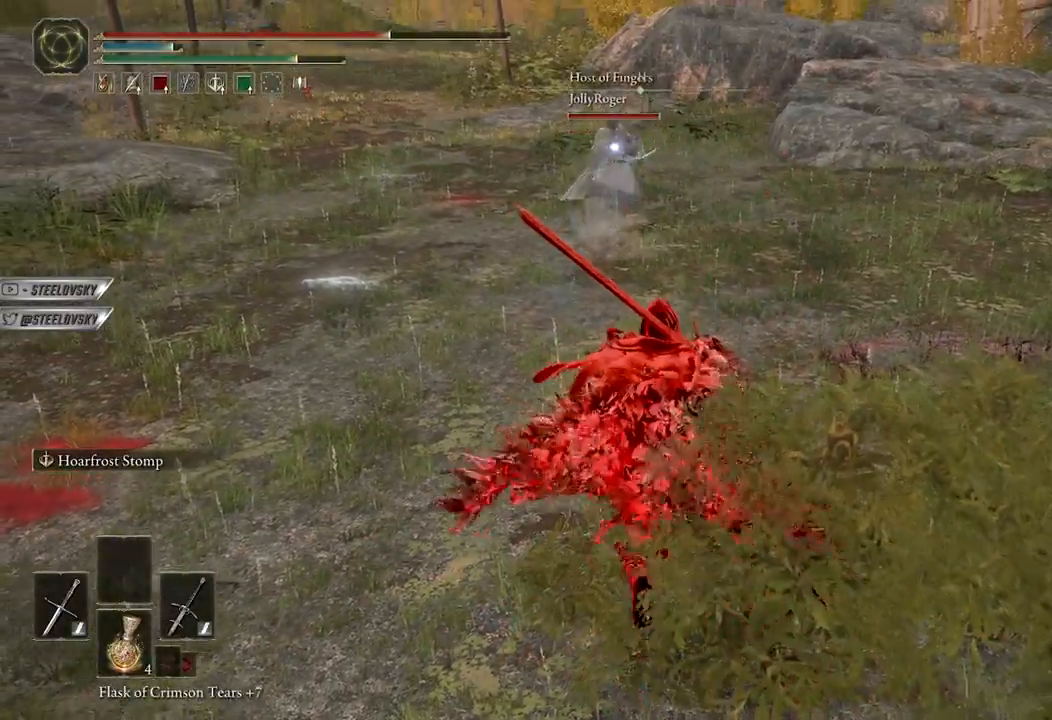
{"buttons": ["B"], "left_stick": "up", "right_stick": "center", "events": [[400, "B", "up"], [467, "B", "down"]]}
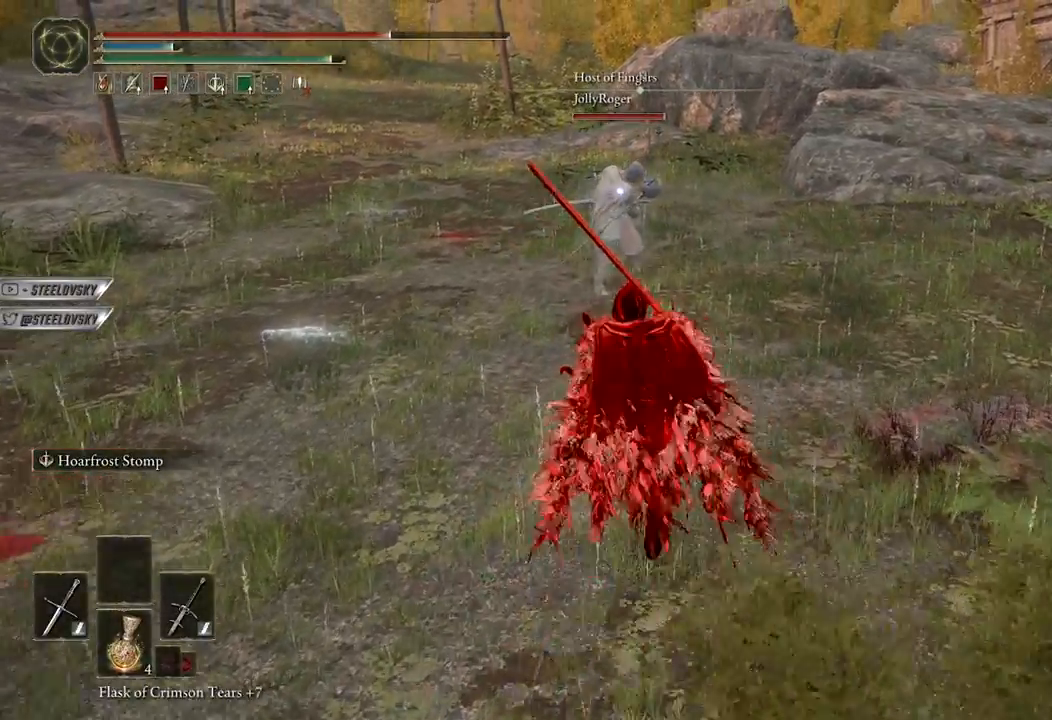
{"buttons": [], "left_stick": "up", "right_stick": "center", "events": [[50, "B", "up"]]}
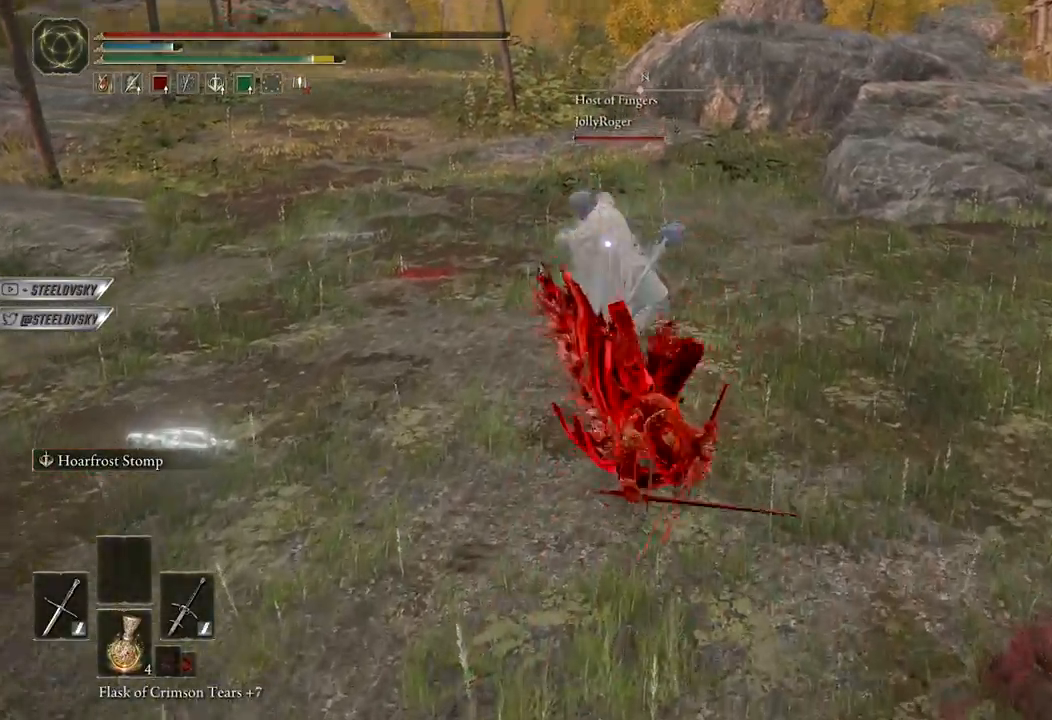
{"buttons": [], "left_stick": "up-left", "right_stick": "down-left", "events": [[17, "R3", "down"], [133, "R3", "up"], [133, "right_stick", "down-left"], [300, "right_stick", "center"], [433, "left_stick", "up-left"], [433, "right_stick", "down-left"]]}
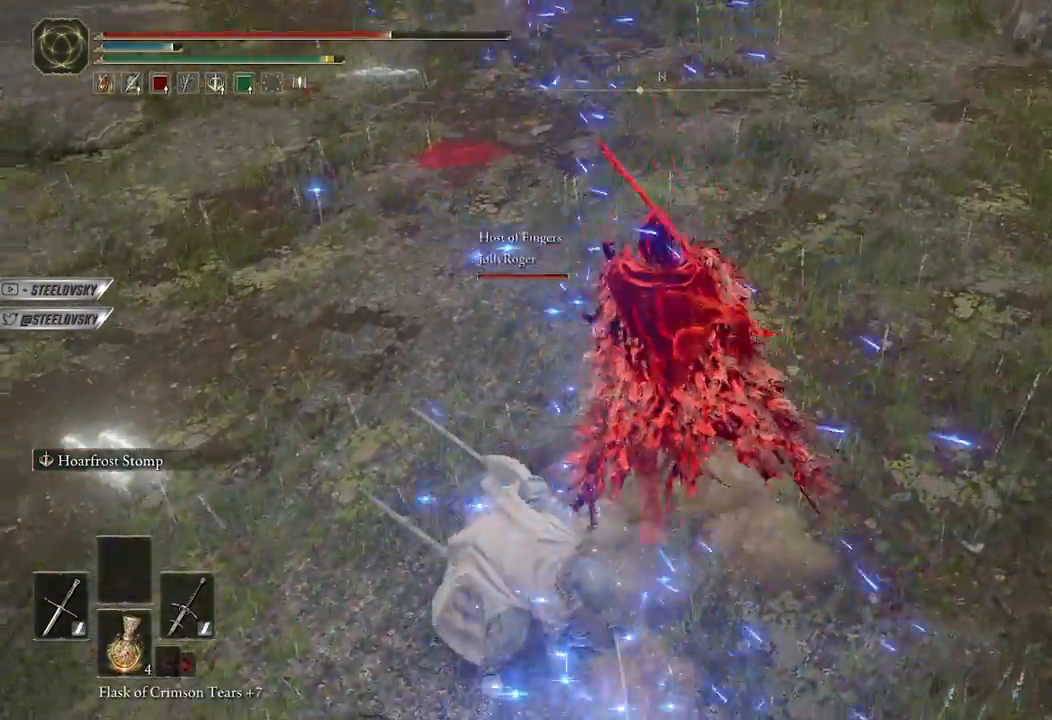
{"buttons": [], "left_stick": "up-left", "right_stick": "center", "events": [[50, "L3", "down"], [50, "right_stick", "left"], [100, "left_stick", "left"], [183, "L3", "up"], [200, "left_stick", "up-left"], [200, "right_stick", "down-left"], [283, "R3", "down"], [300, "R1", "down"], [383, "R1", "up"], [383, "R3", "up"], [450, "right_stick", "center"]]}
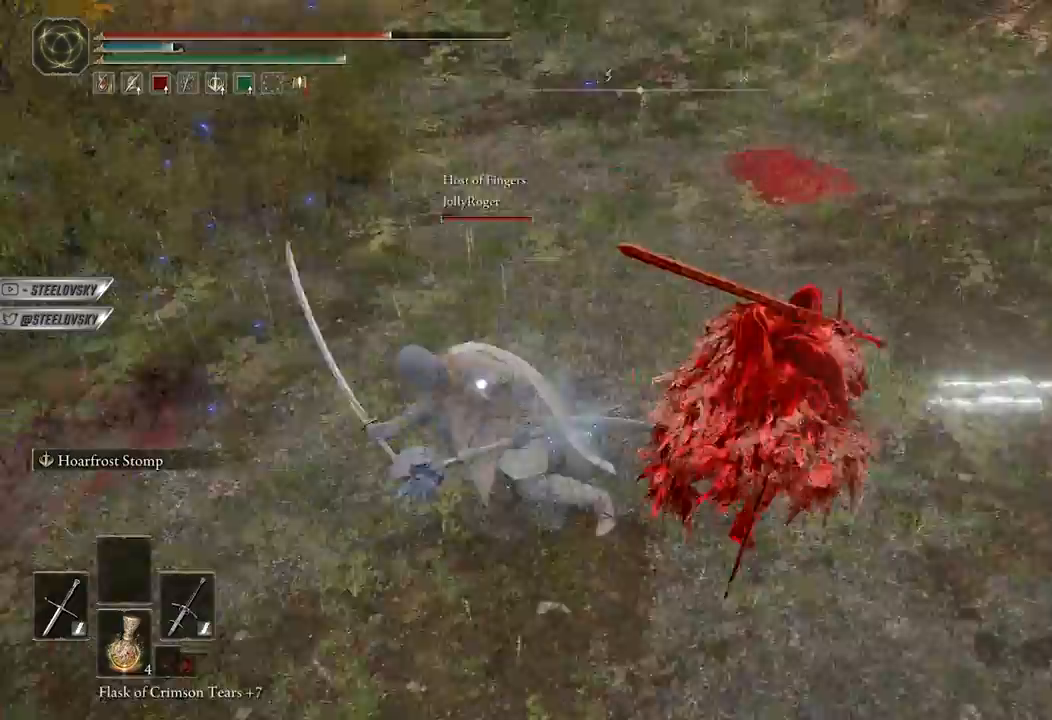
{"buttons": [], "left_stick": "up", "right_stick": "center", "events": [[367, "left_stick", "up"]]}
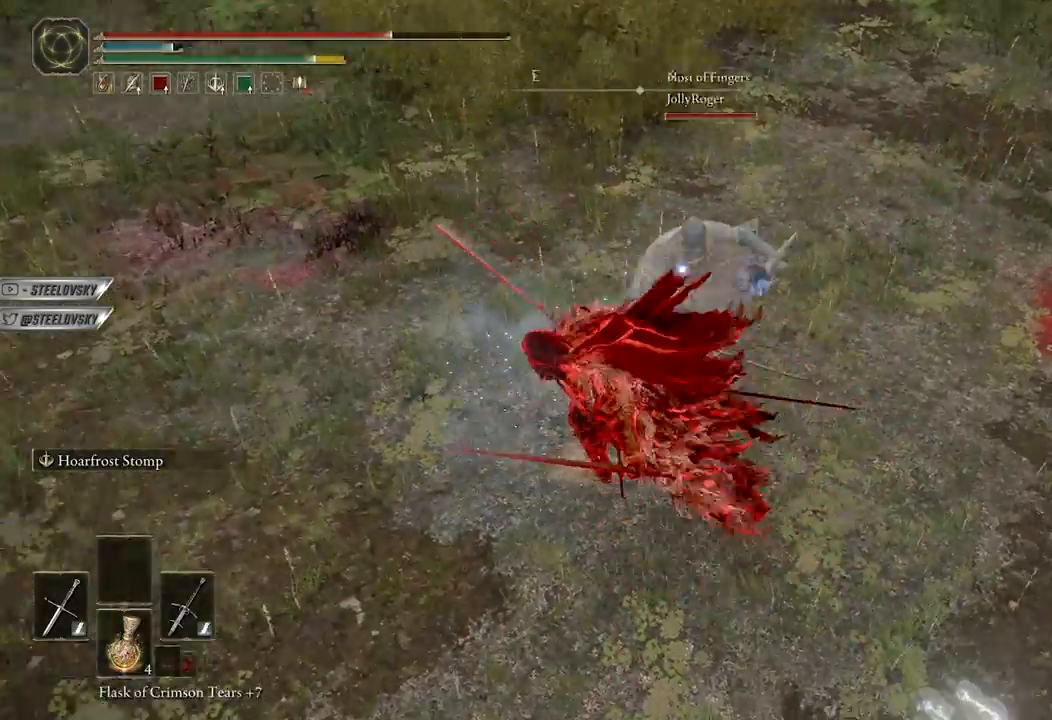
{"buttons": [], "left_stick": "up", "right_stick": "center", "events": [[50, "L1", "down"], [183, "L1", "up"], [183, "R3", "down"], [283, "R3", "up"]]}